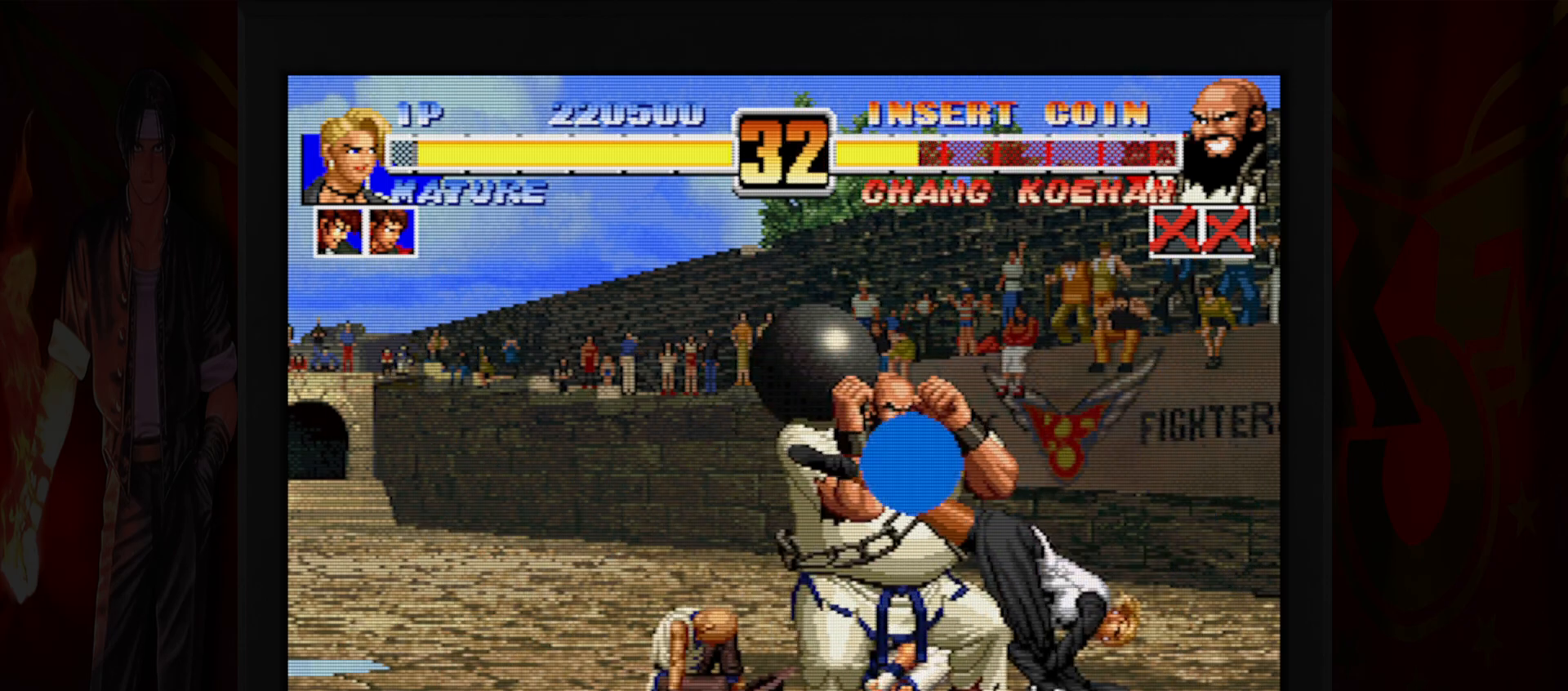
Gameplay with a controller (Nintendo layout); each line is a JSON object with the inputs held at the frame after it (dt_ms = milliseconds from this image to that frame). "button_events" lists button changes between this image and that frame as [ms after this image, input, new state], when the widget could be followed in between (sticks are given only as held states). Not read: L3 R1 R3.
{"dt_ms": 500, "buttons": [], "left_stick": "center", "button_events": [[83, "B", "down"], [350, "B", "up"]]}
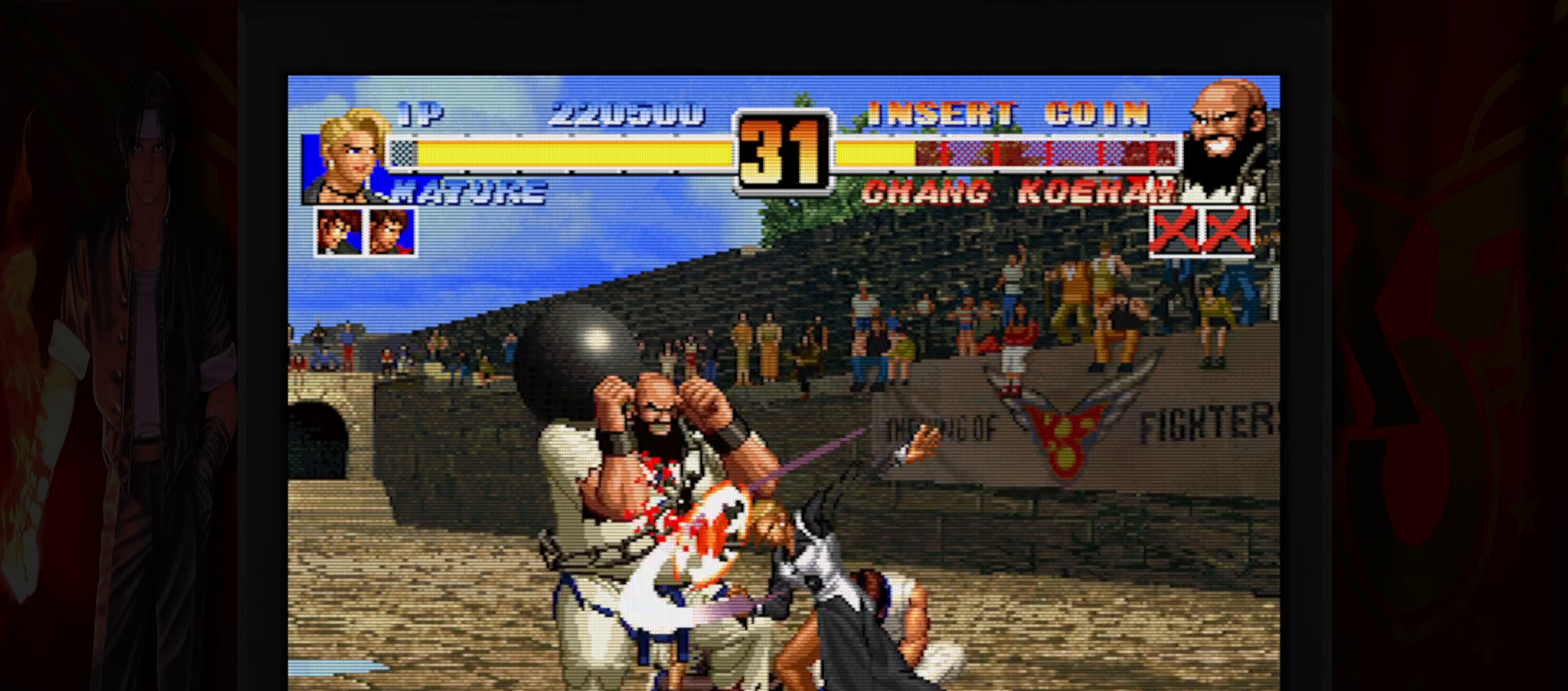
{"dt_ms": 500, "buttons": [], "left_stick": "down-right", "button_events": []}
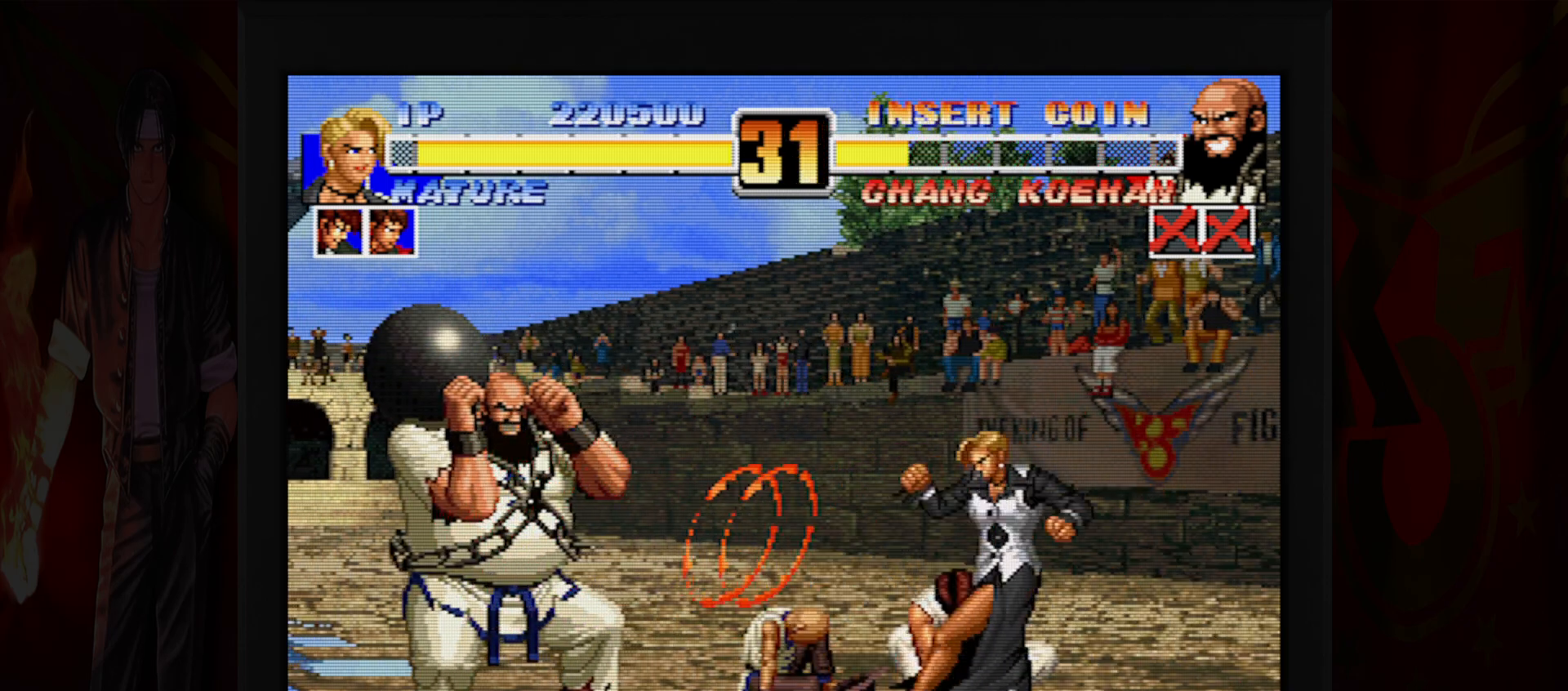
{"dt_ms": 500, "buttons": [], "left_stick": "down-right", "button_events": []}
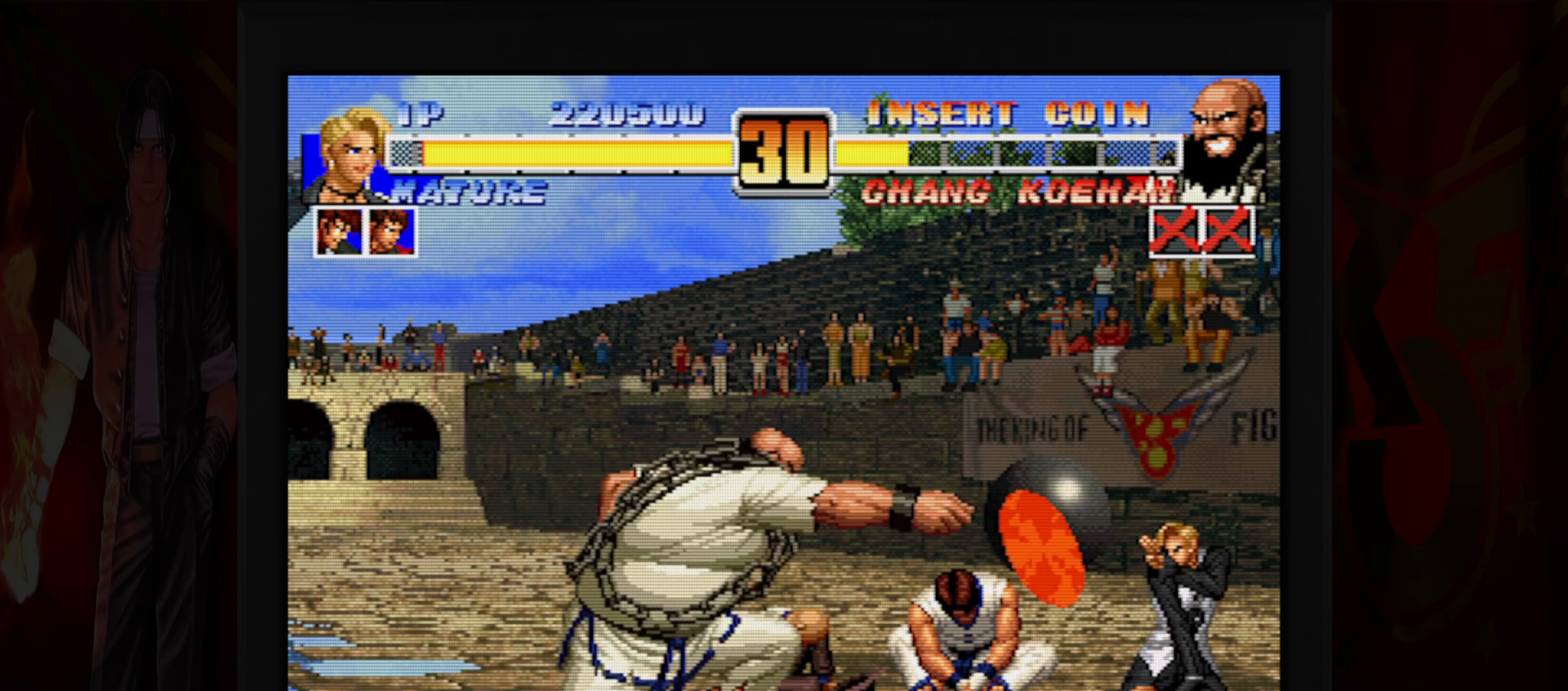
{"dt_ms": 1000, "buttons": [], "left_stick": "center", "button_events": []}